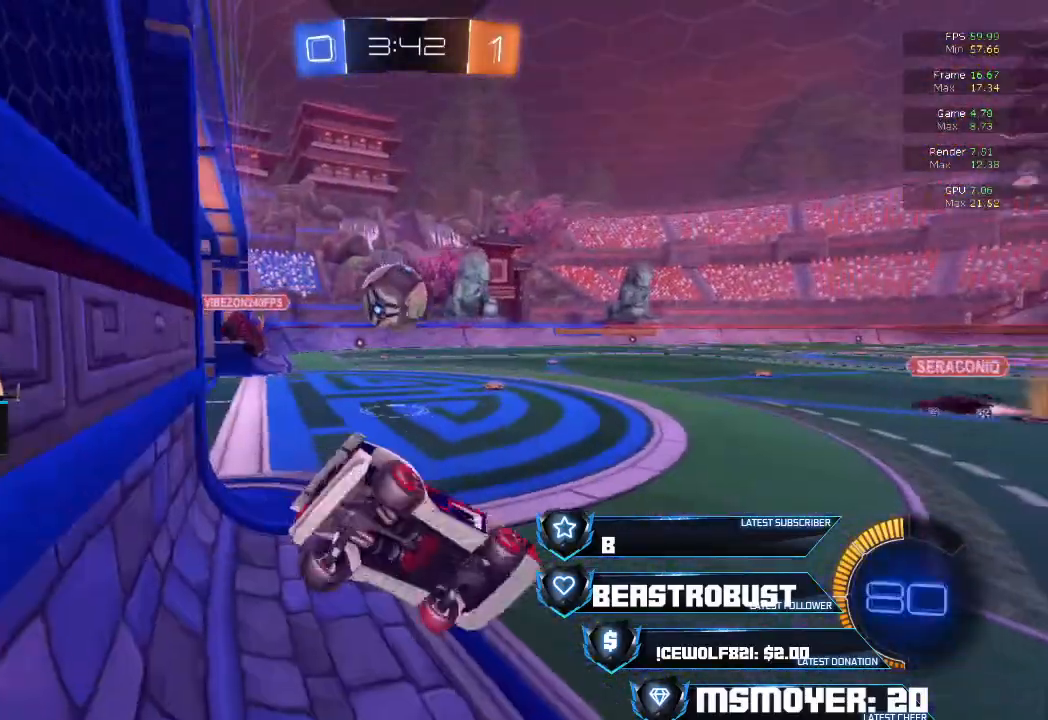
Gameplay with a controller (PlayStation layout); each line is a JSON object with the inputs held at the frame after it. "events" lists button and stick changes between this image and that frame as [ms after this image, input, new state], when the widget could be followed in between.
{"buttons": ["CROSS", "R2"], "left_stick": "left", "right_stick": "center", "events": [[67, "CIRCLE", "up"], [100, "left_stick", "left"], [133, "CROSS", "down"]]}
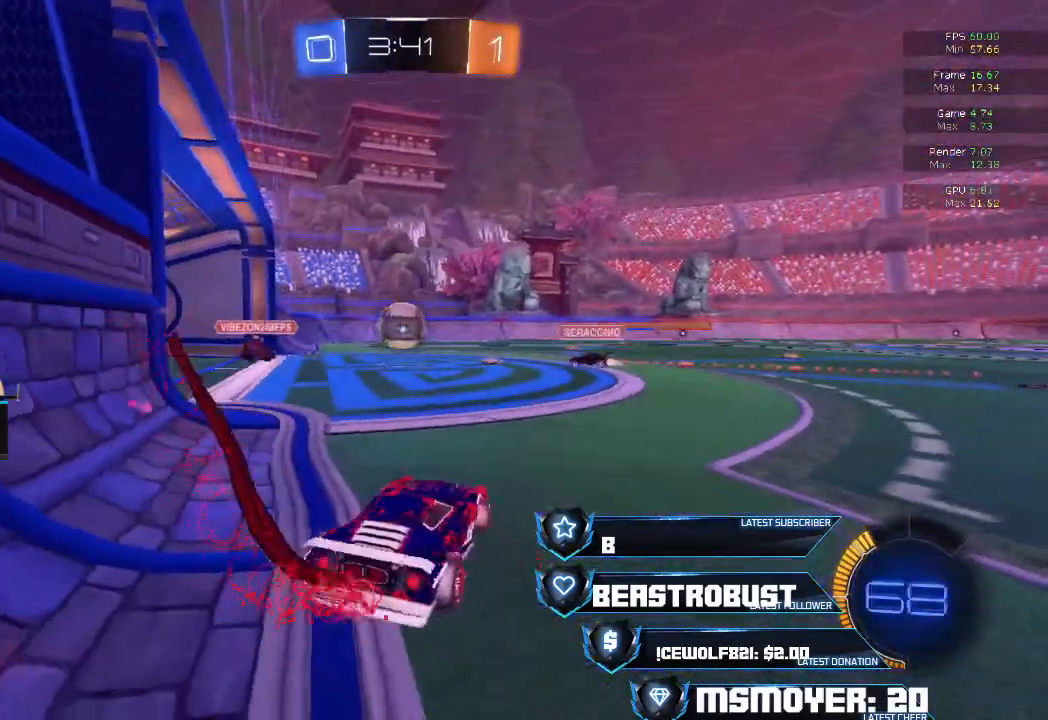
{"buttons": ["CROSS", "R2"], "left_stick": "center", "right_stick": "center", "events": [[433, "left_stick", "center"]]}
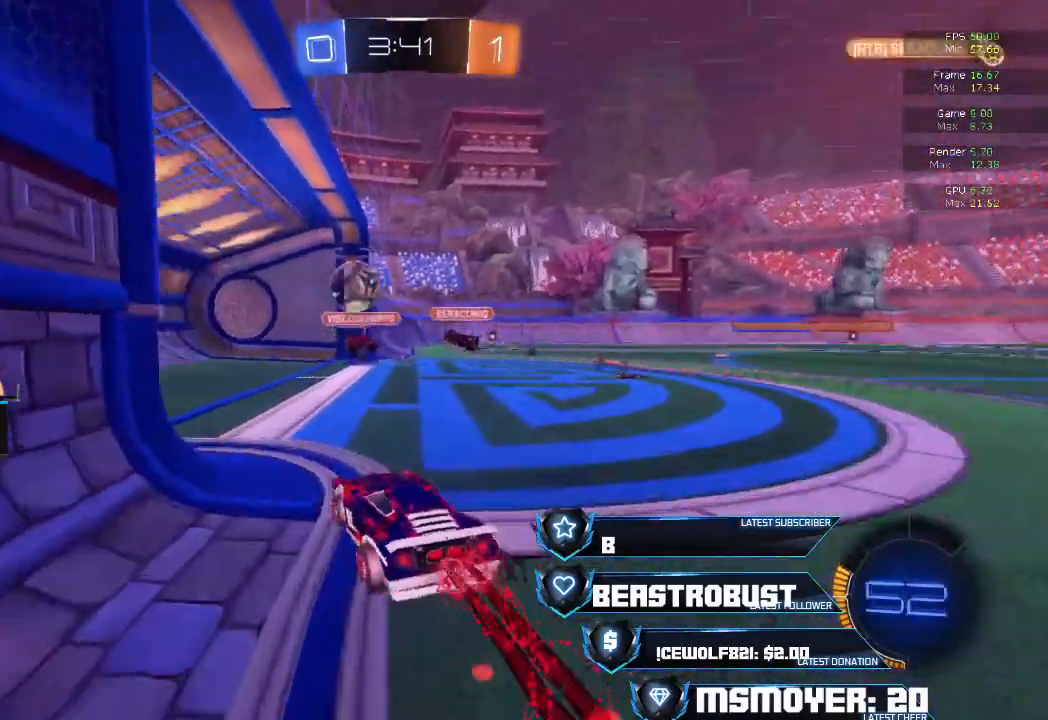
{"buttons": [], "left_stick": "center", "right_stick": "center", "events": [[200, "CROSS", "up"], [200, "left_stick", "right"], [333, "left_stick", "center"], [367, "R2", "up"]]}
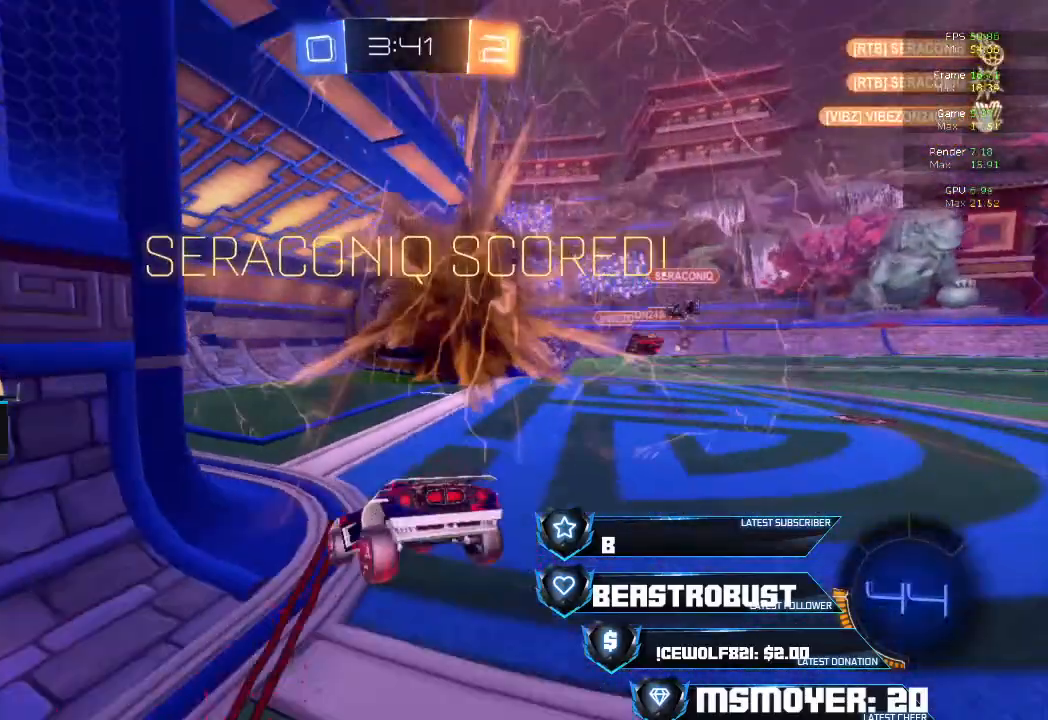
{"buttons": [], "left_stick": "center", "right_stick": "center", "events": []}
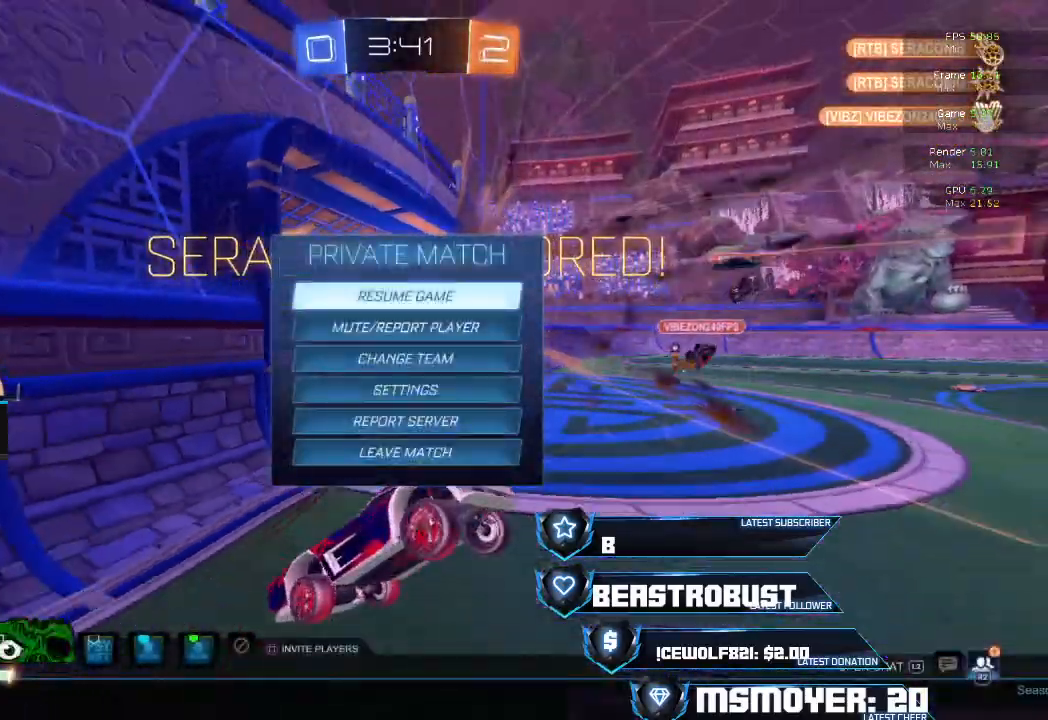
{"buttons": [], "left_stick": "center", "right_stick": "center", "events": []}
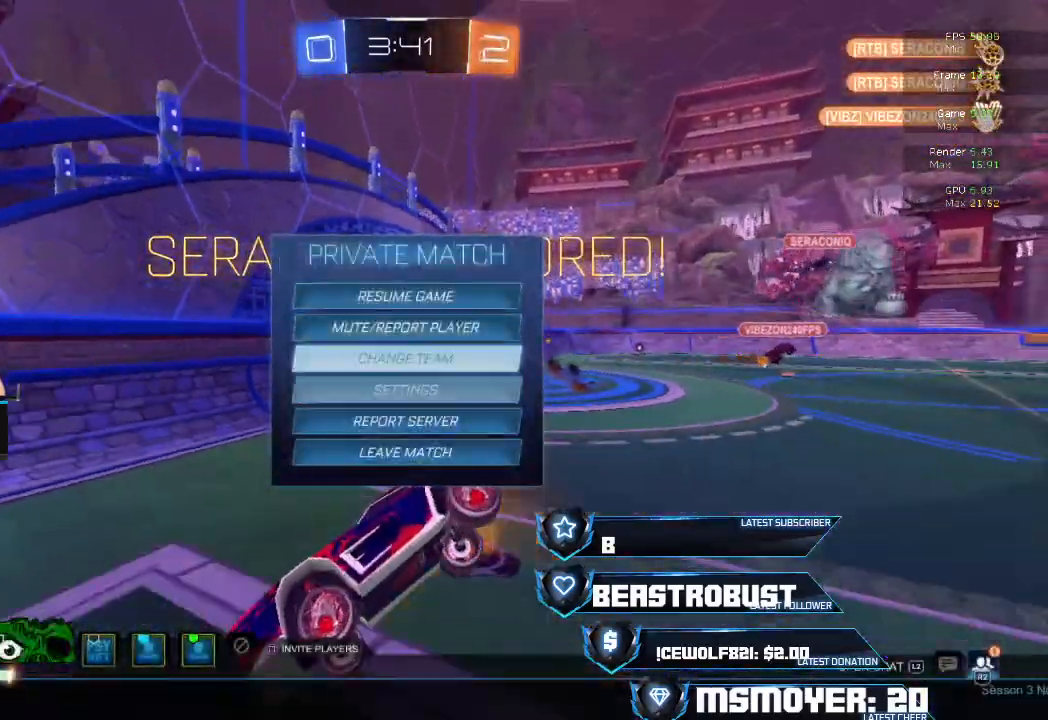
{"buttons": [], "left_stick": "center", "right_stick": "center", "events": [[167, "CROSS", "down"], [233, "CROSS", "up"]]}
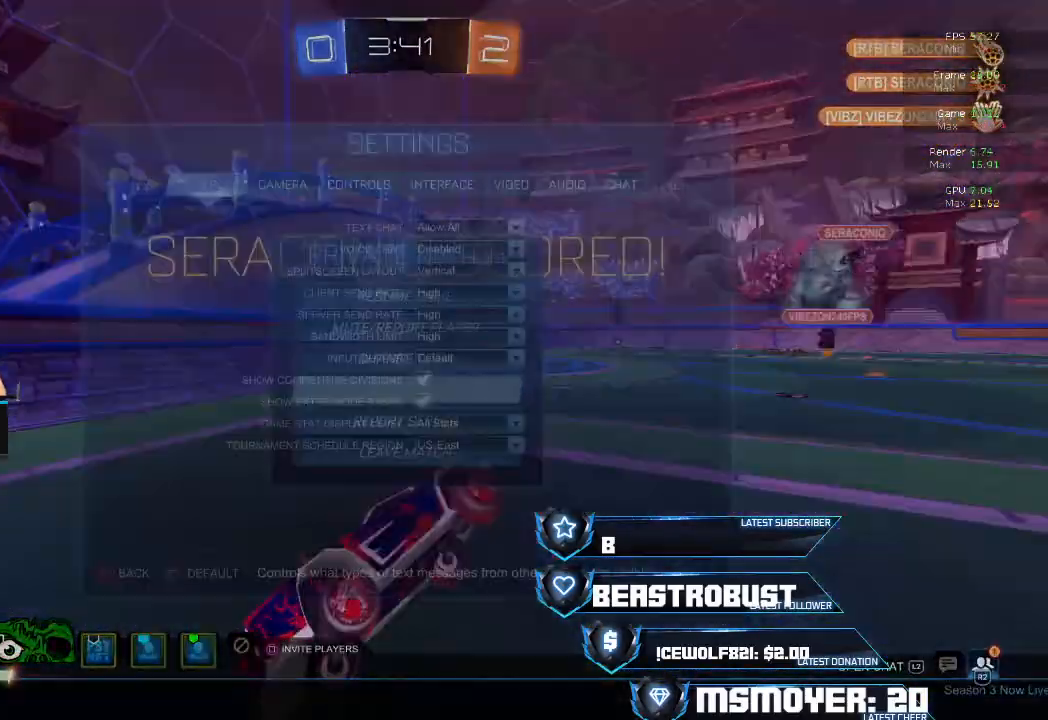
{"buttons": [], "left_stick": "center", "right_stick": "center", "events": []}
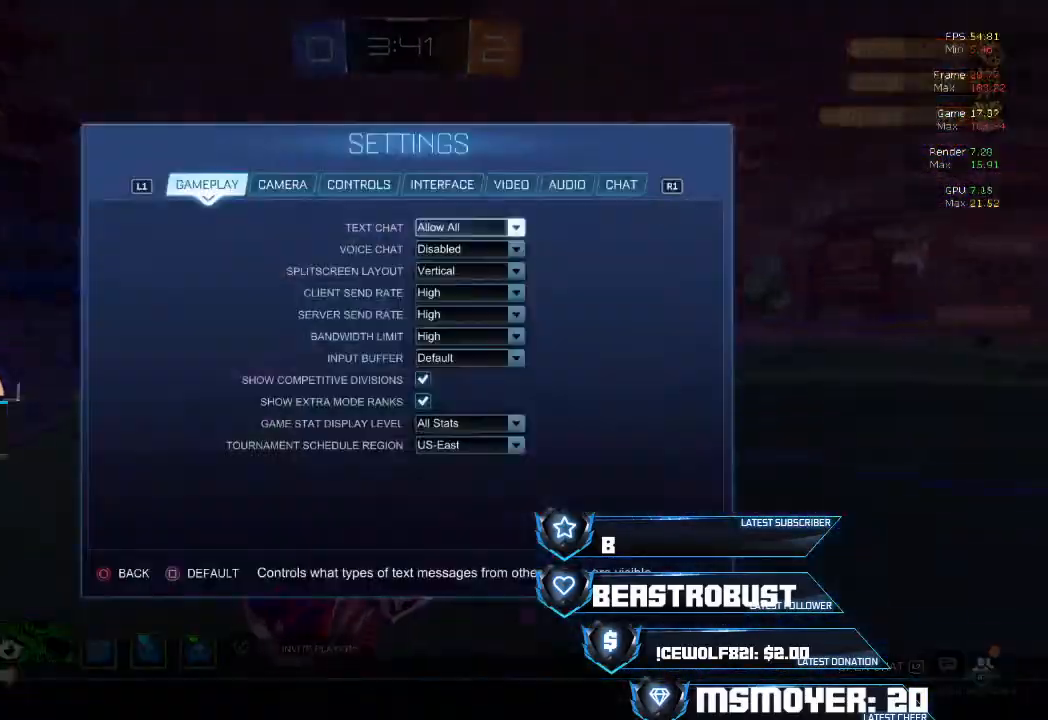
{"buttons": ["R1"], "left_stick": "center", "right_stick": "center", "events": [[100, "R1", "down"], [167, "R1", "up"], [300, "R1", "down"], [400, "R1", "up"], [467, "R1", "down"]]}
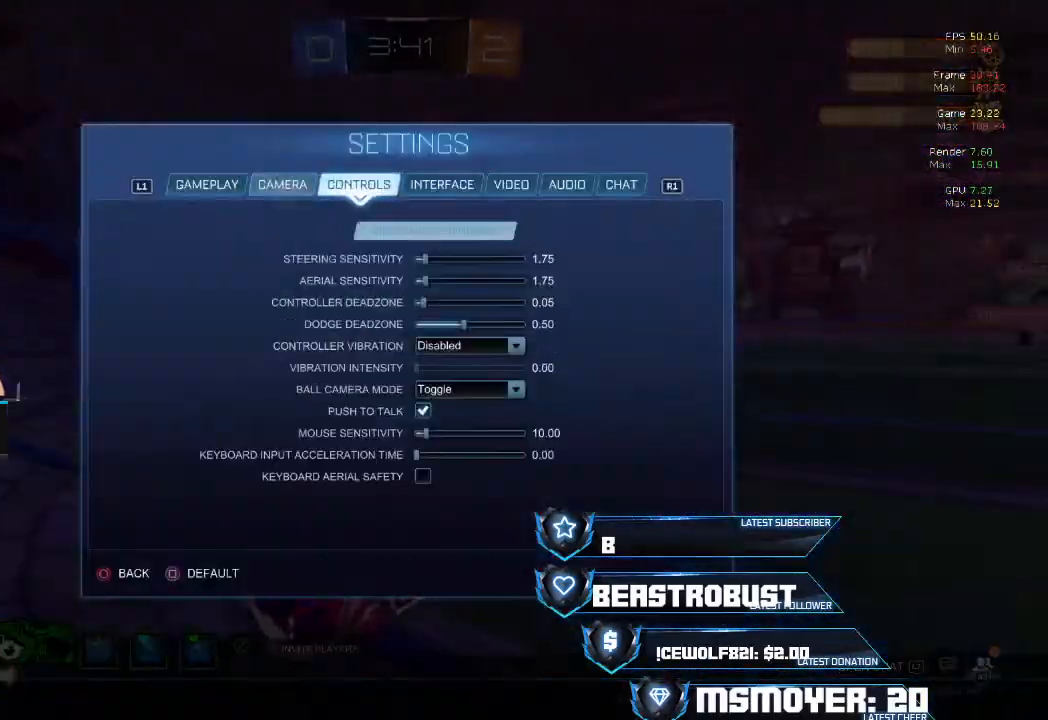
{"buttons": [], "left_stick": "center", "right_stick": "center", "events": [[100, "R1", "up"], [200, "R1", "down"], [300, "R1", "up"]]}
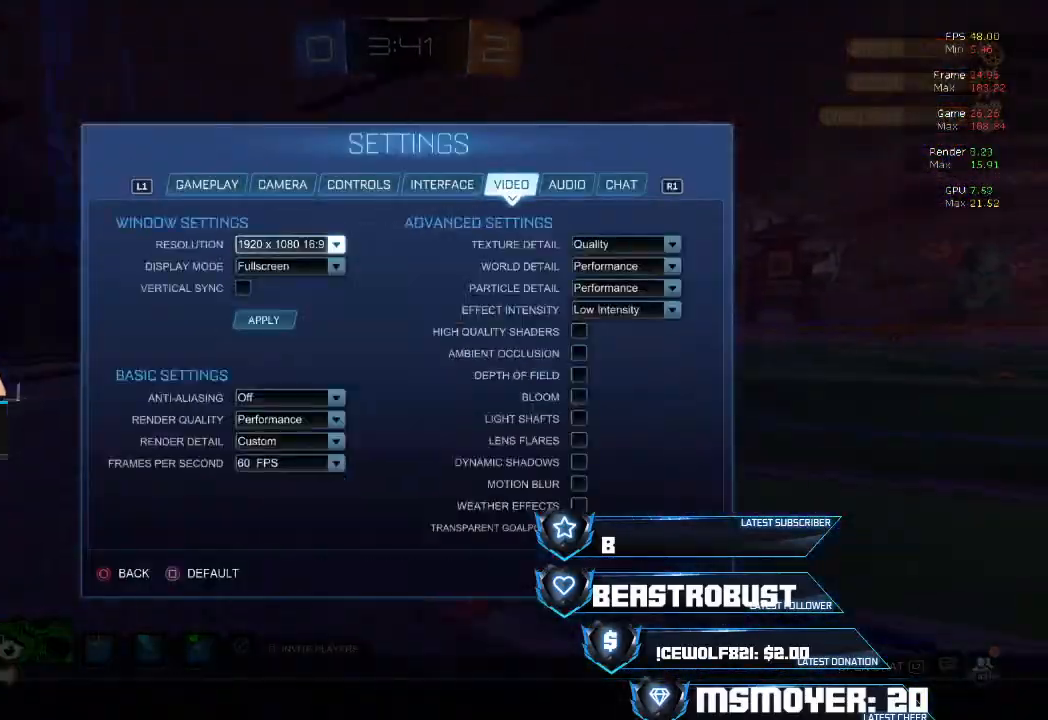
{"buttons": [], "left_stick": "center", "right_stick": "center", "events": []}
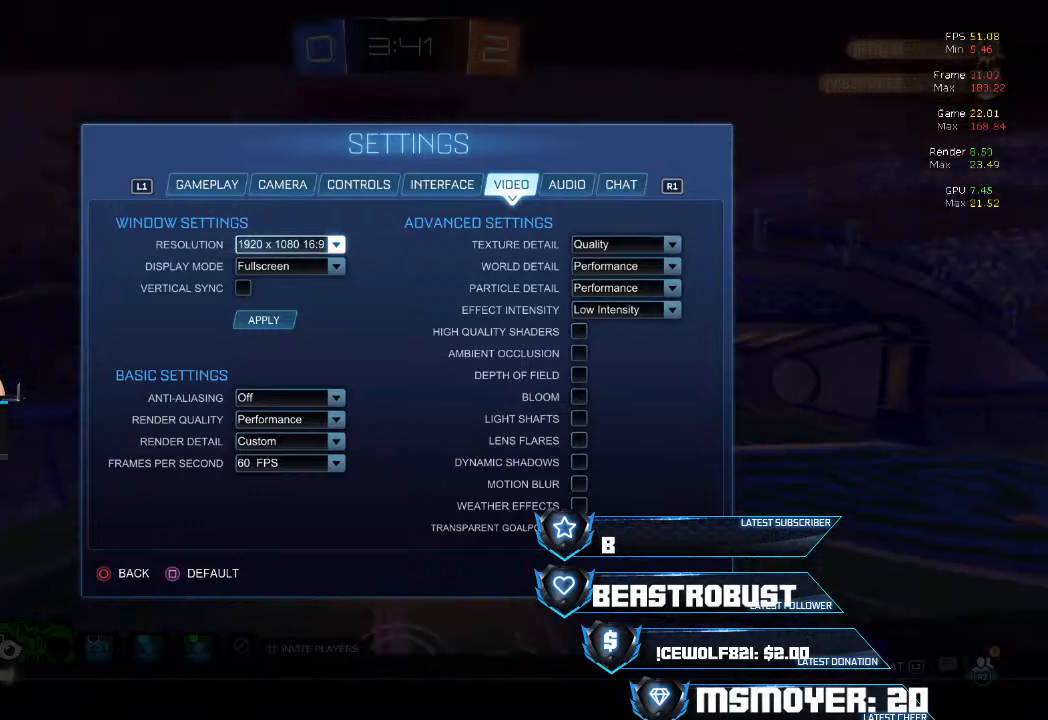
{"buttons": [], "left_stick": "center", "right_stick": "center", "events": []}
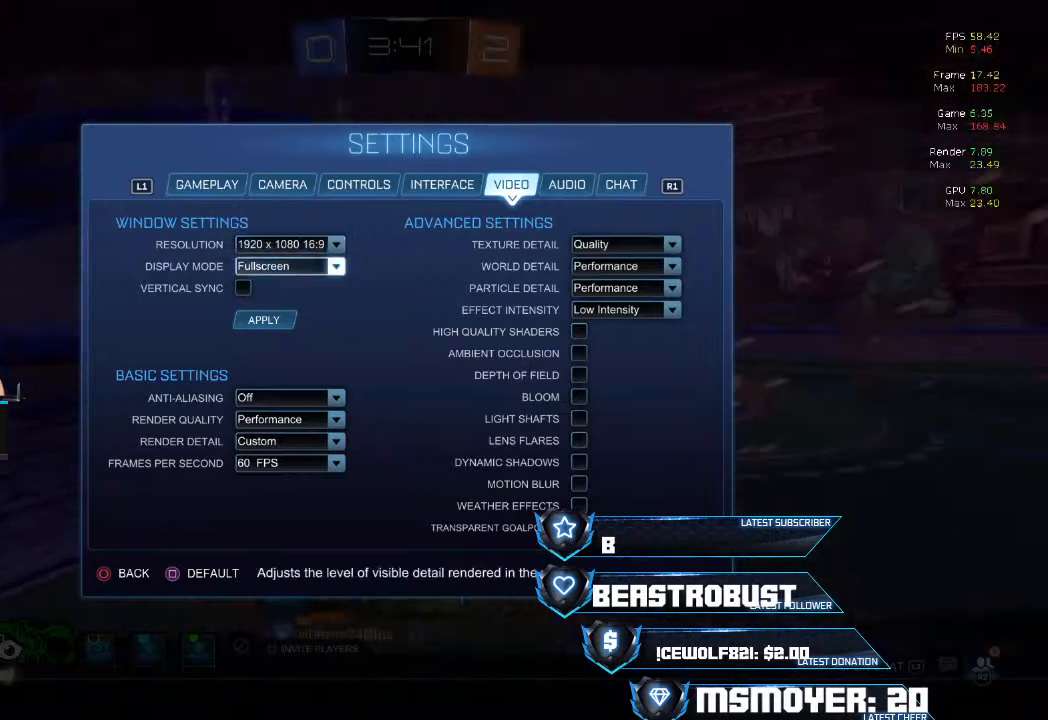
{"buttons": [], "left_stick": "center", "right_stick": "center", "events": []}
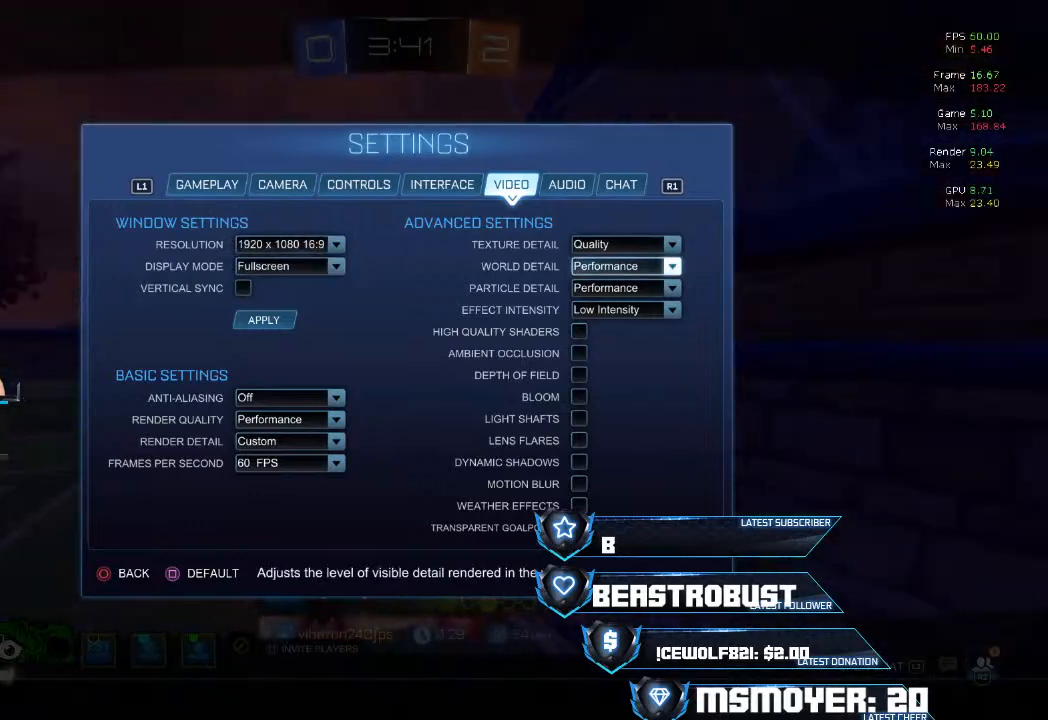
{"buttons": [], "left_stick": "center", "right_stick": "center", "events": []}
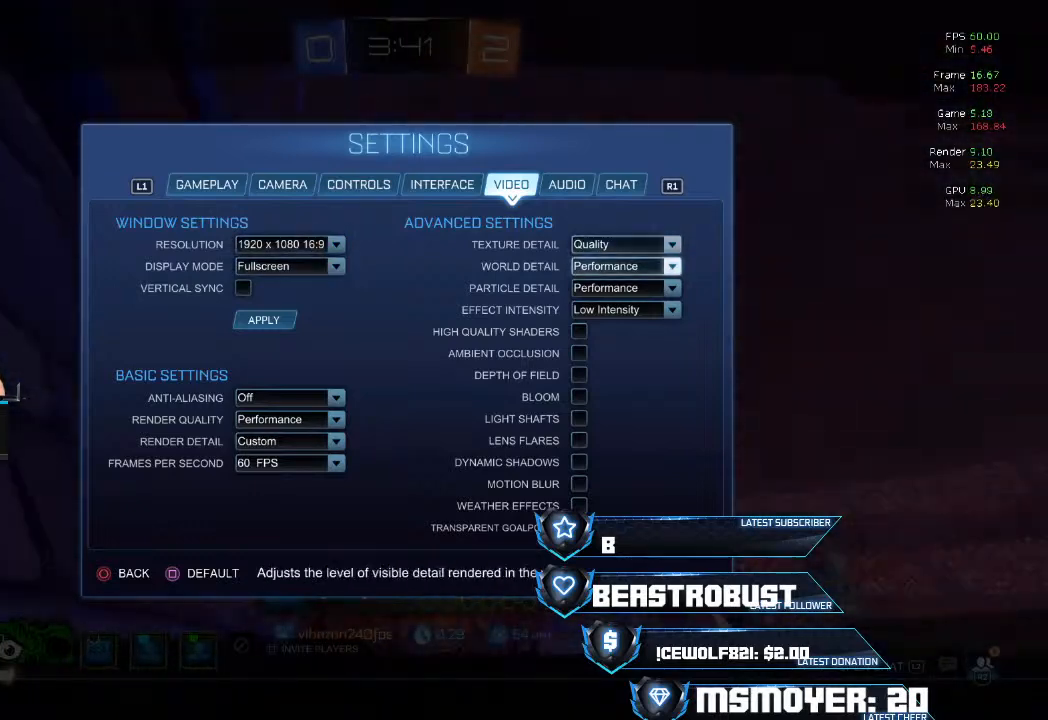
{"buttons": [], "left_stick": "center", "right_stick": "center", "events": []}
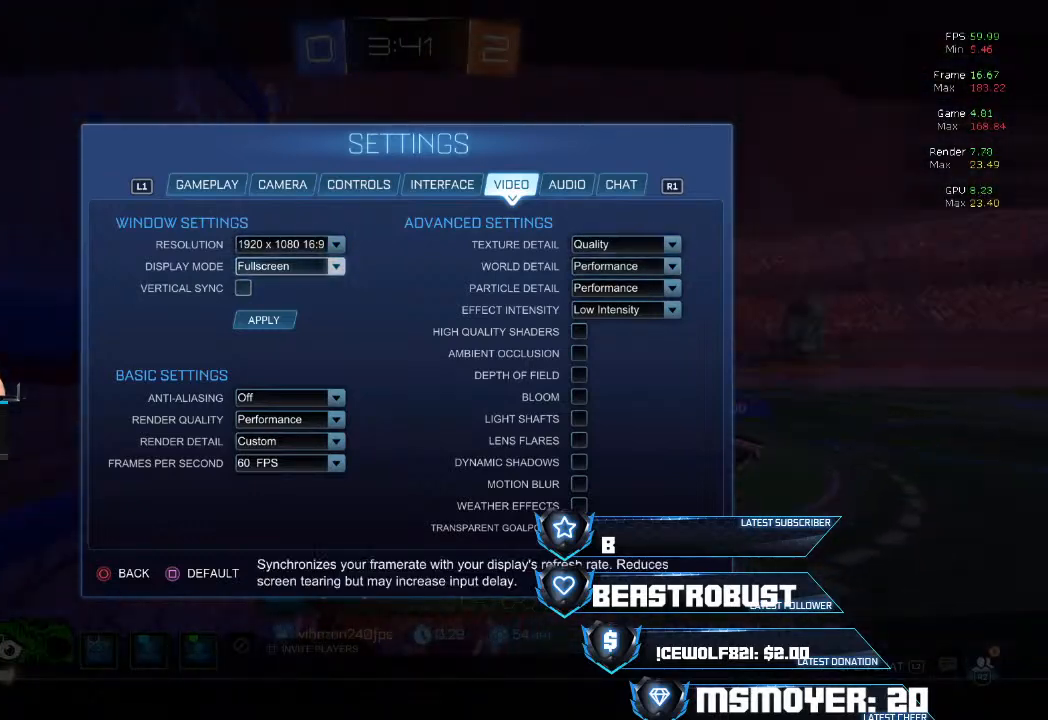
{"buttons": [], "left_stick": "center", "right_stick": "center", "events": []}
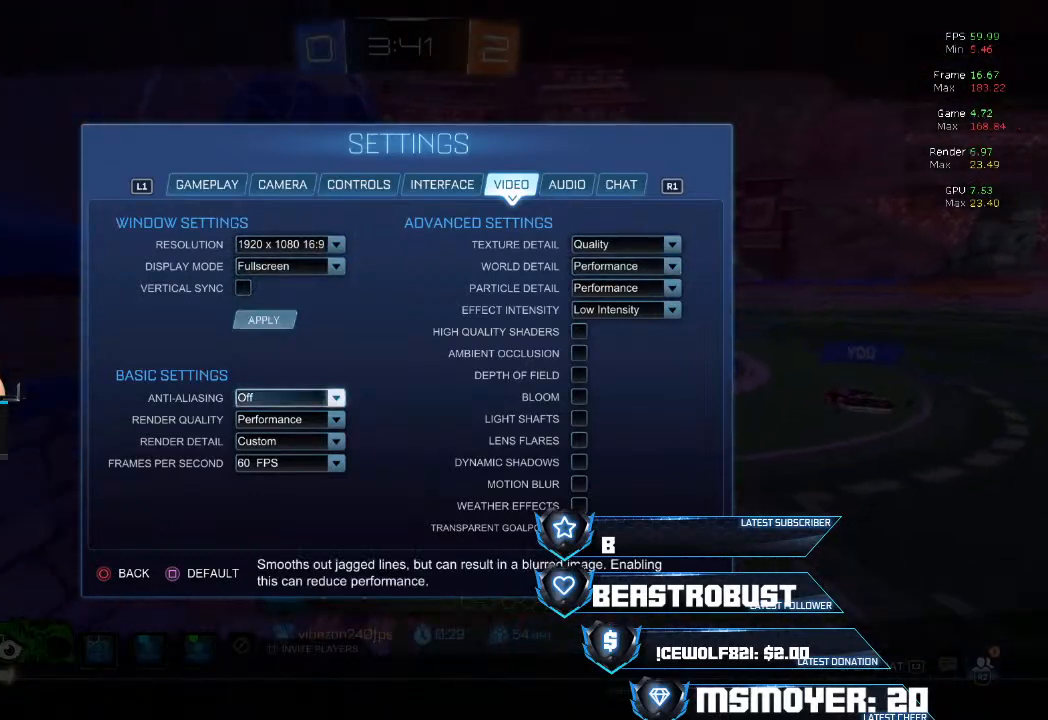
{"buttons": [], "left_stick": "center", "right_stick": "center", "events": []}
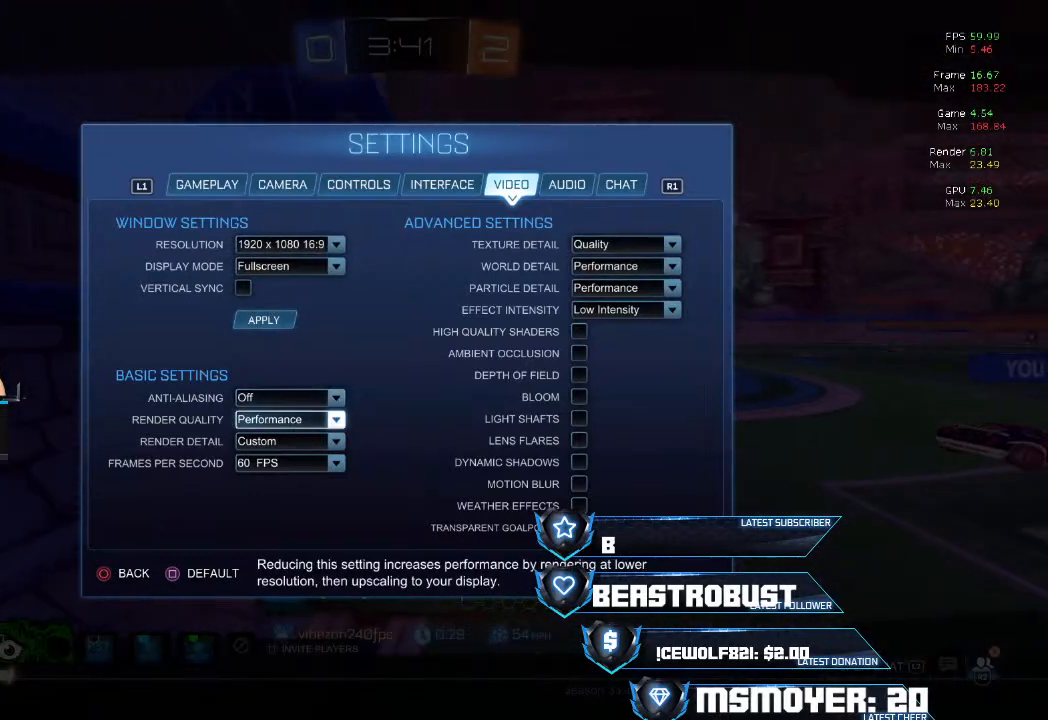
{"buttons": [], "left_stick": "center", "right_stick": "center", "events": [[100, "CROSS", "down"], [167, "CROSS", "up"]]}
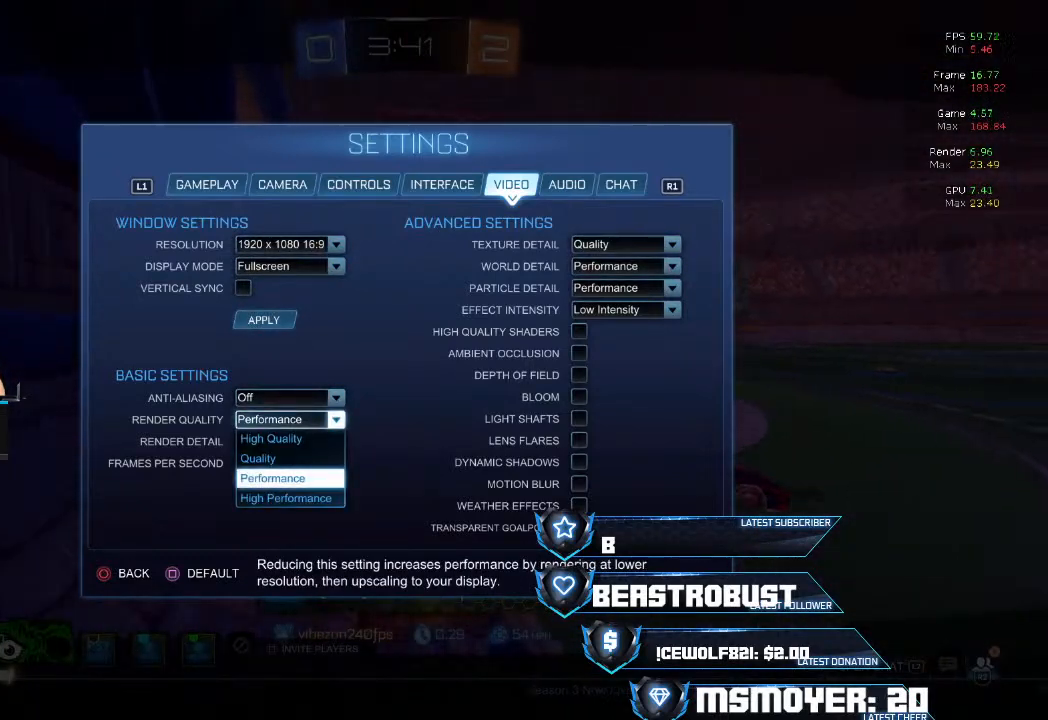
{"buttons": [], "left_stick": "center", "right_stick": "center", "events": []}
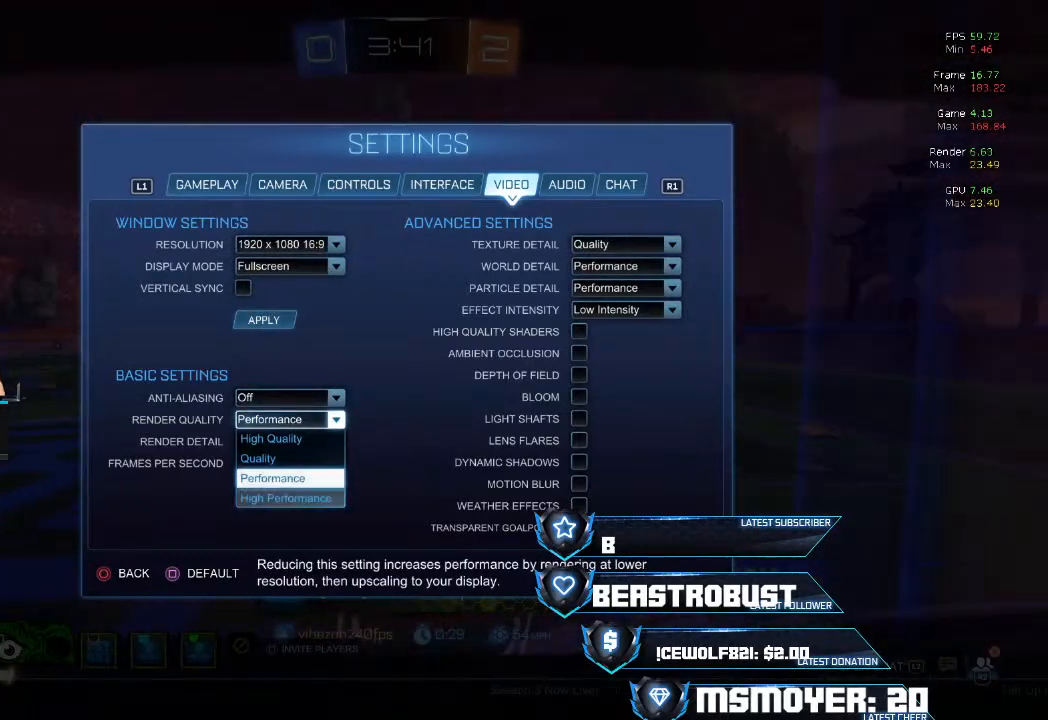
{"buttons": [], "left_stick": "center", "right_stick": "center", "events": [[167, "CROSS", "down"], [267, "CROSS", "up"]]}
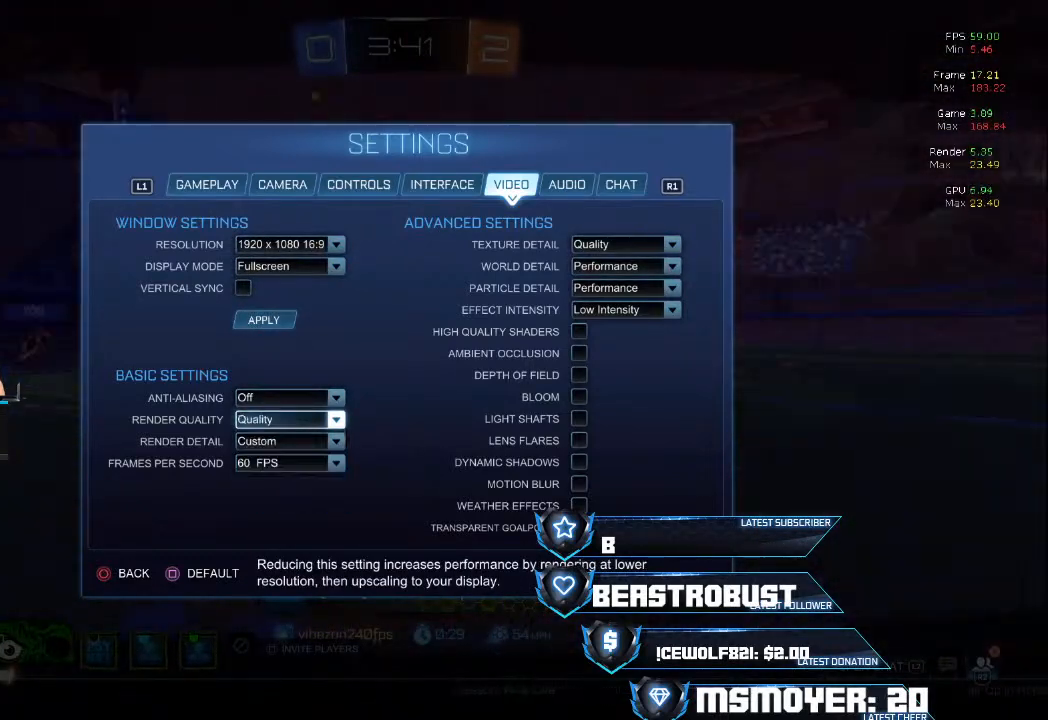
{"buttons": [], "left_stick": "center", "right_stick": "center", "events": []}
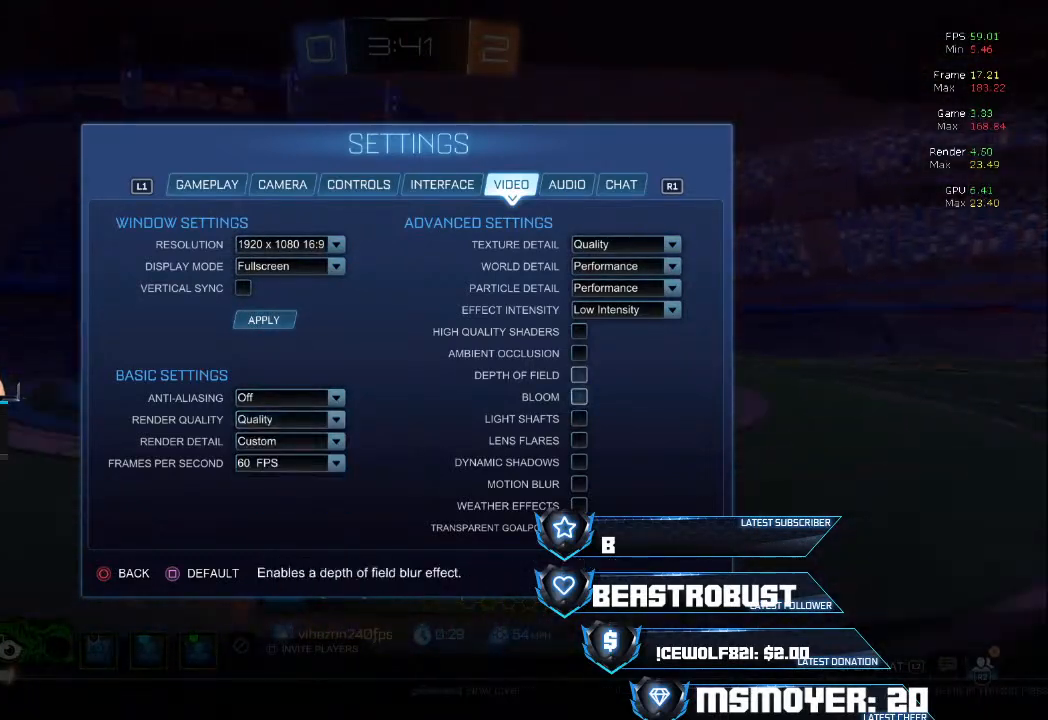
{"buttons": [], "left_stick": "center", "right_stick": "center", "events": []}
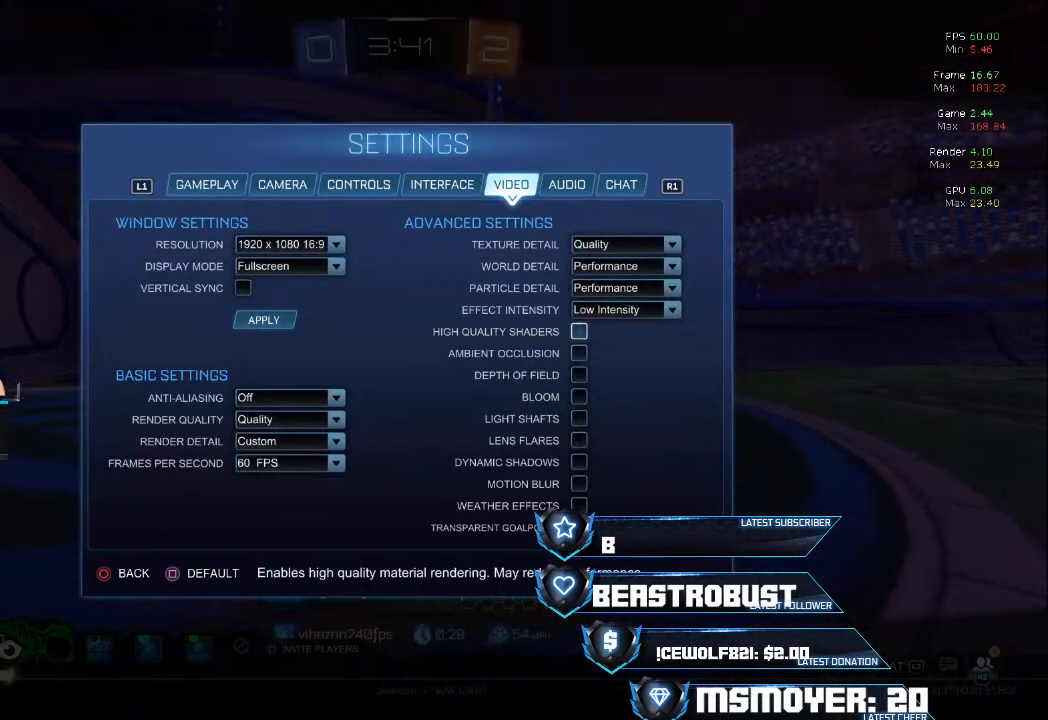
{"buttons": [], "left_stick": "center", "right_stick": "center", "events": []}
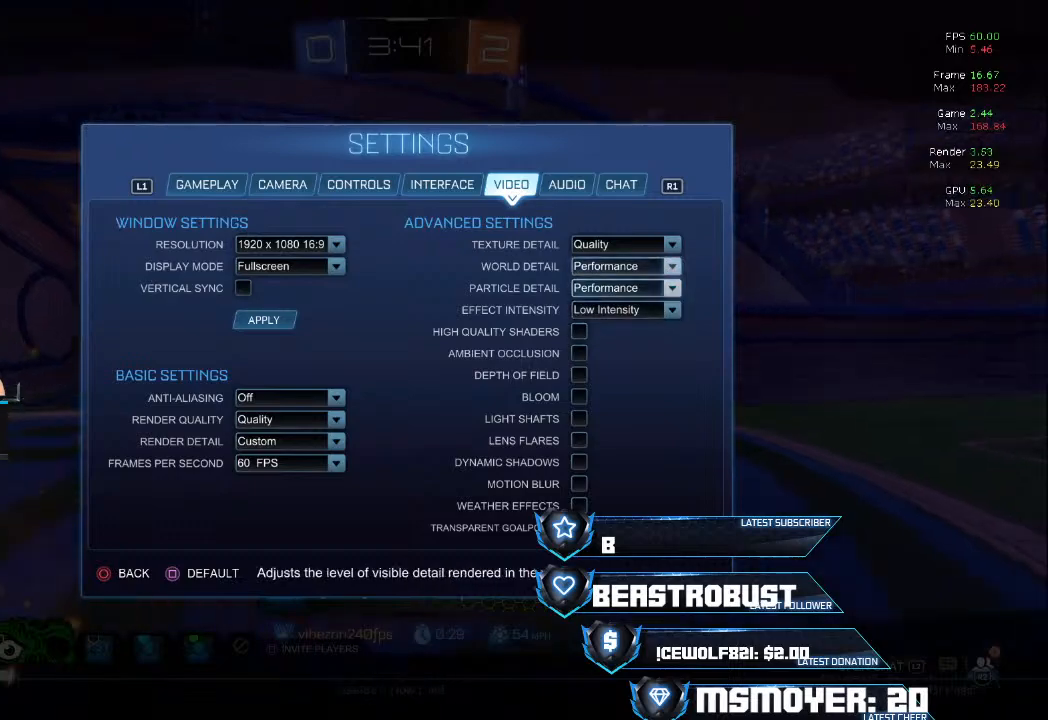
{"buttons": [], "left_stick": "center", "right_stick": "center", "events": []}
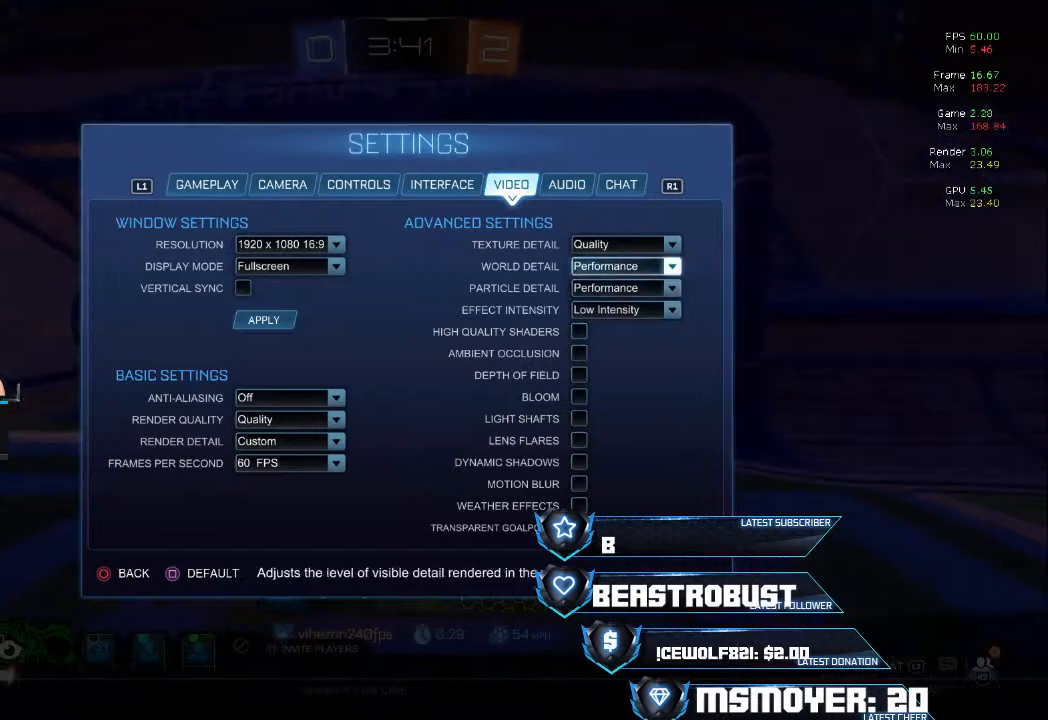
{"buttons": [], "left_stick": "center", "right_stick": "center", "events": []}
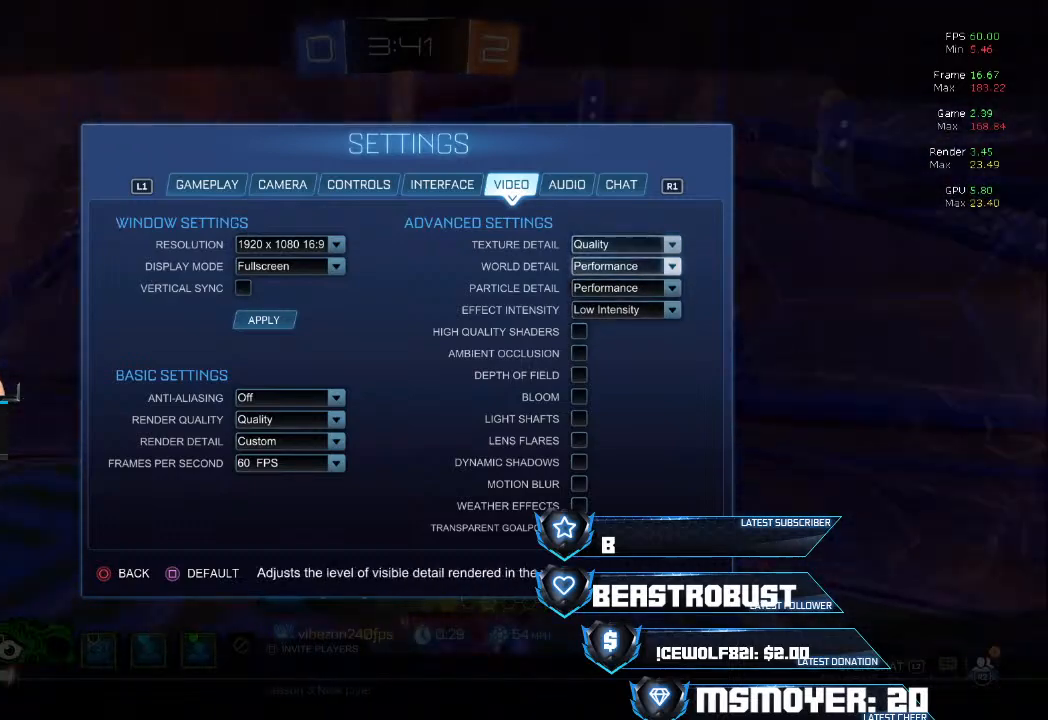
{"buttons": [], "left_stick": "center", "right_stick": "center", "events": []}
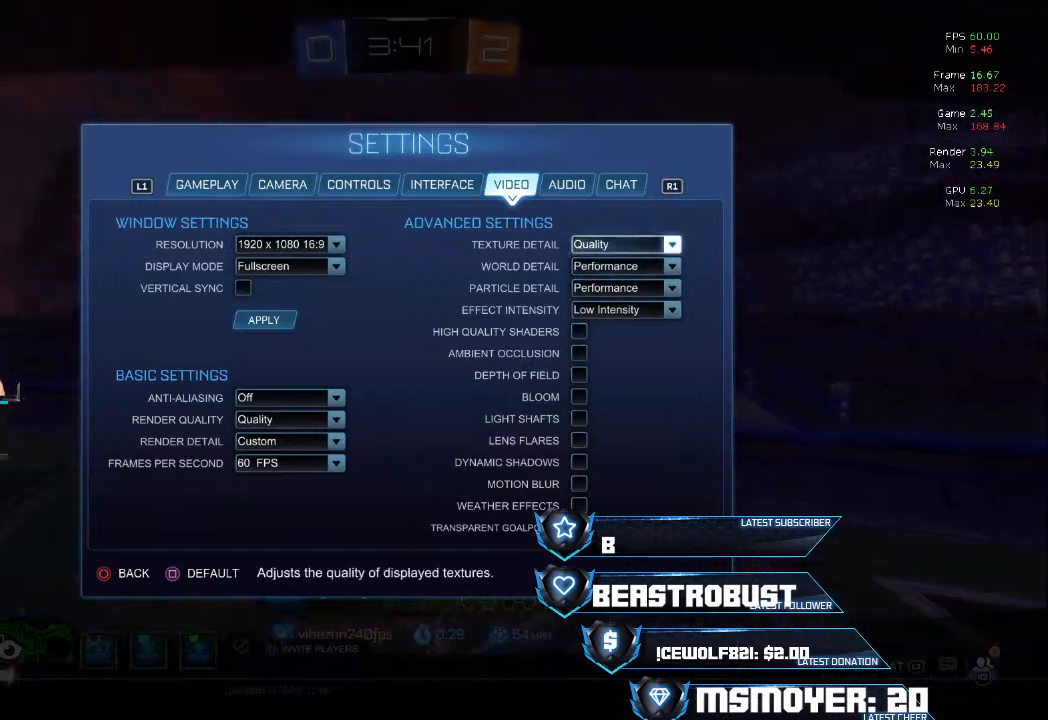
{"buttons": [], "left_stick": "center", "right_stick": "center", "events": [[33, "CROSS", "down"], [100, "CROSS", "up"]]}
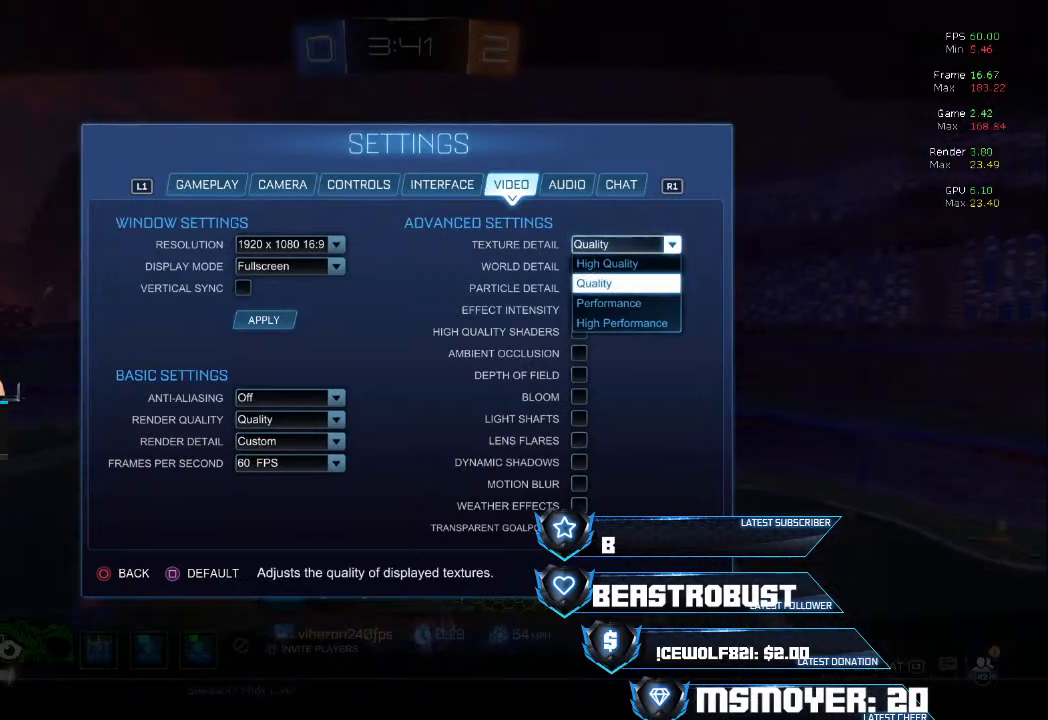
{"buttons": [], "left_stick": "center", "right_stick": "center", "events": [[300, "CROSS", "down"], [333, "CROSS", "up"]]}
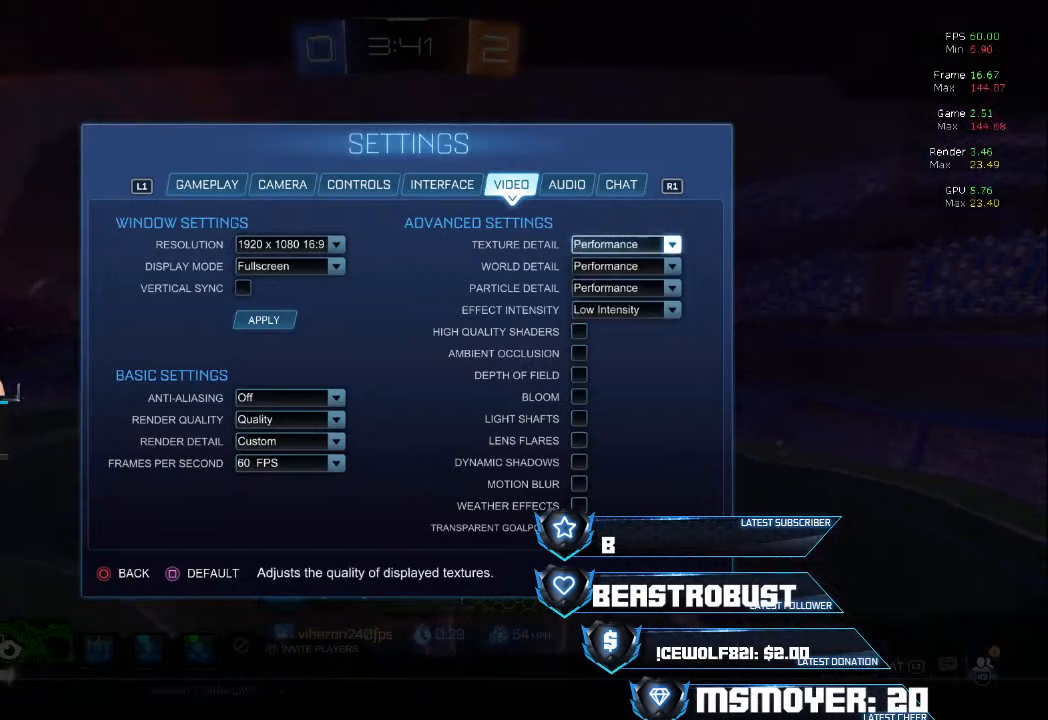
{"buttons": [], "left_stick": "center", "right_stick": "center", "events": []}
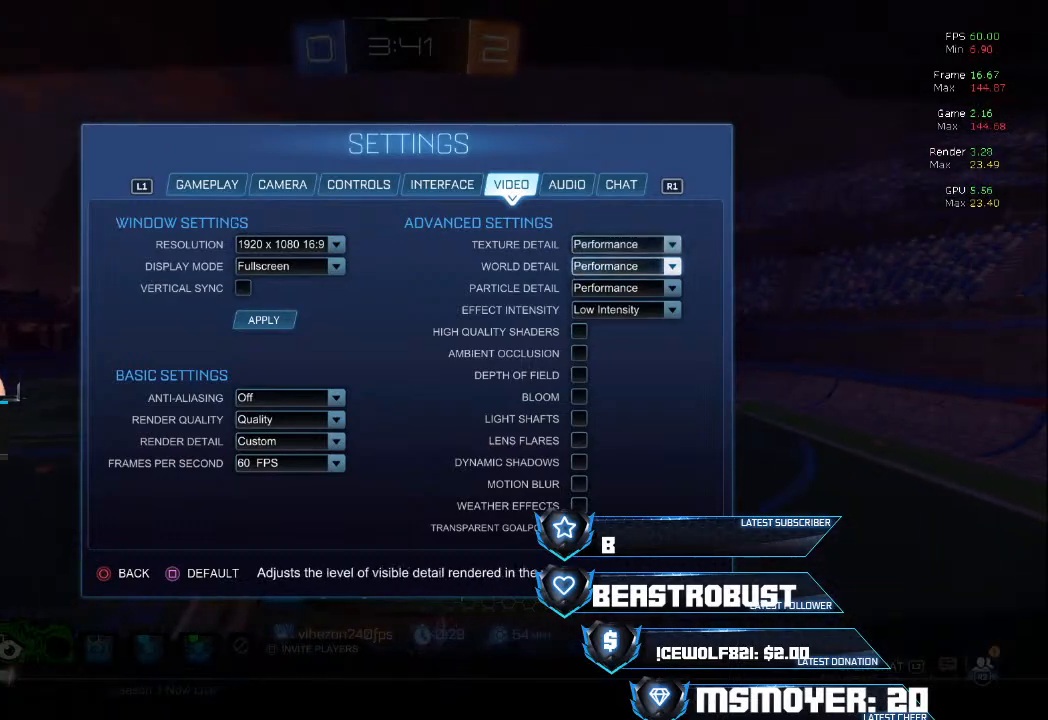
{"buttons": [], "left_stick": "center", "right_stick": "center", "events": []}
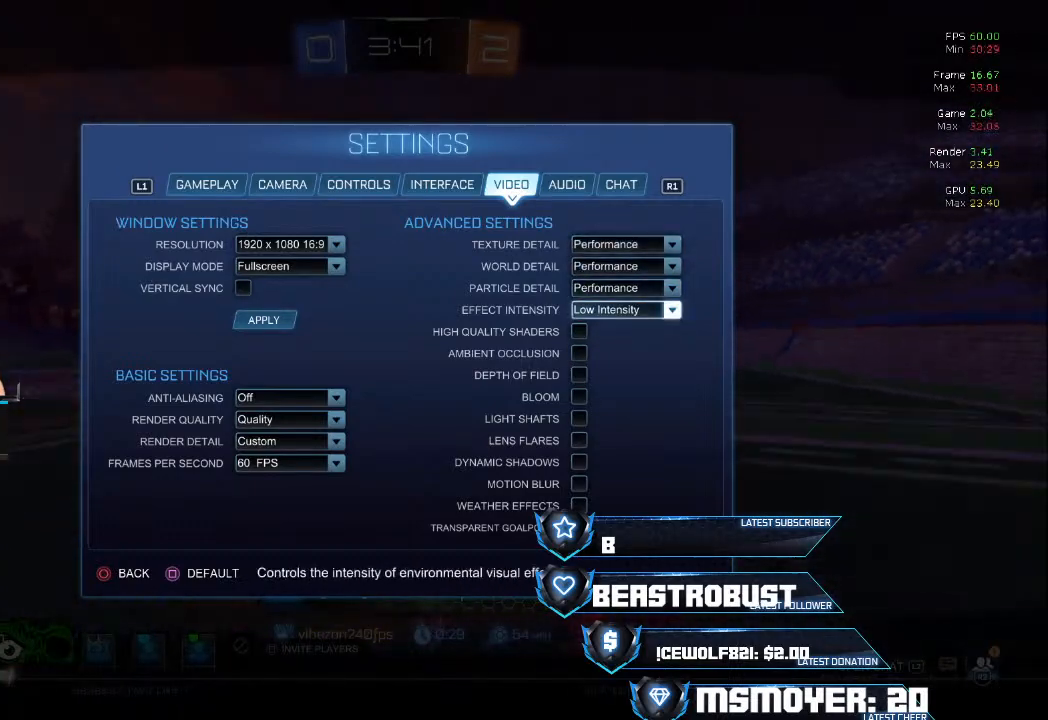
{"buttons": [], "left_stick": "center", "right_stick": "center", "events": [[67, "CIRCLE", "down"], [233, "CIRCLE", "up"]]}
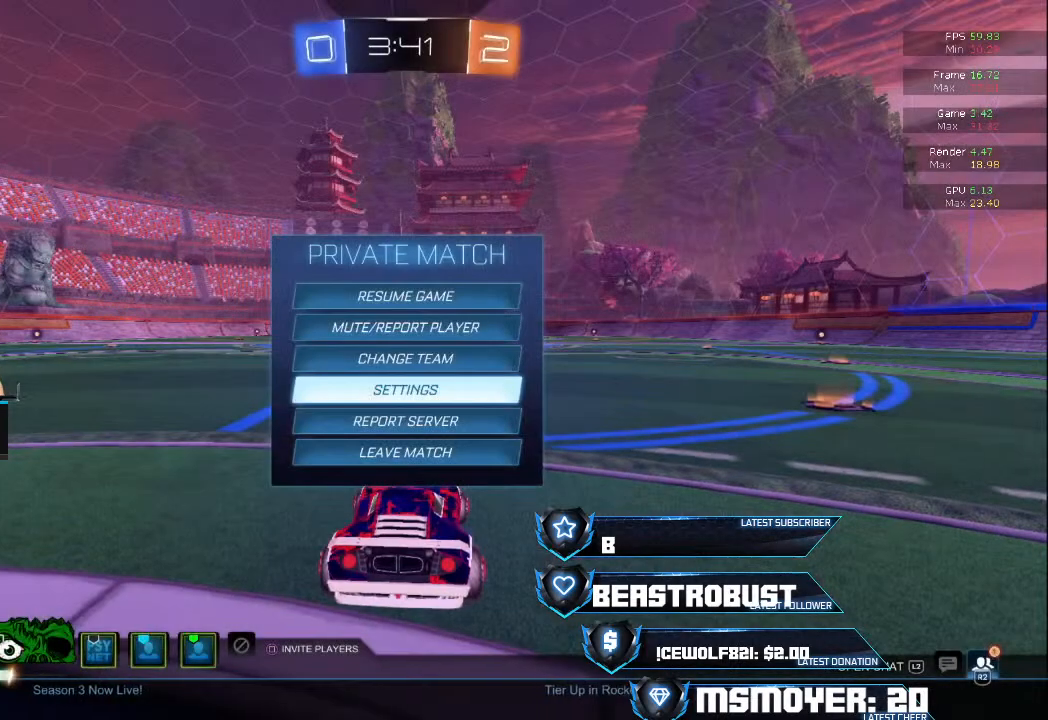
{"buttons": ["CIRCLE"], "left_stick": "center", "right_stick": "center", "events": [[333, "CIRCLE", "down"], [433, "CIRCLE", "up"], [500, "CIRCLE", "down"]]}